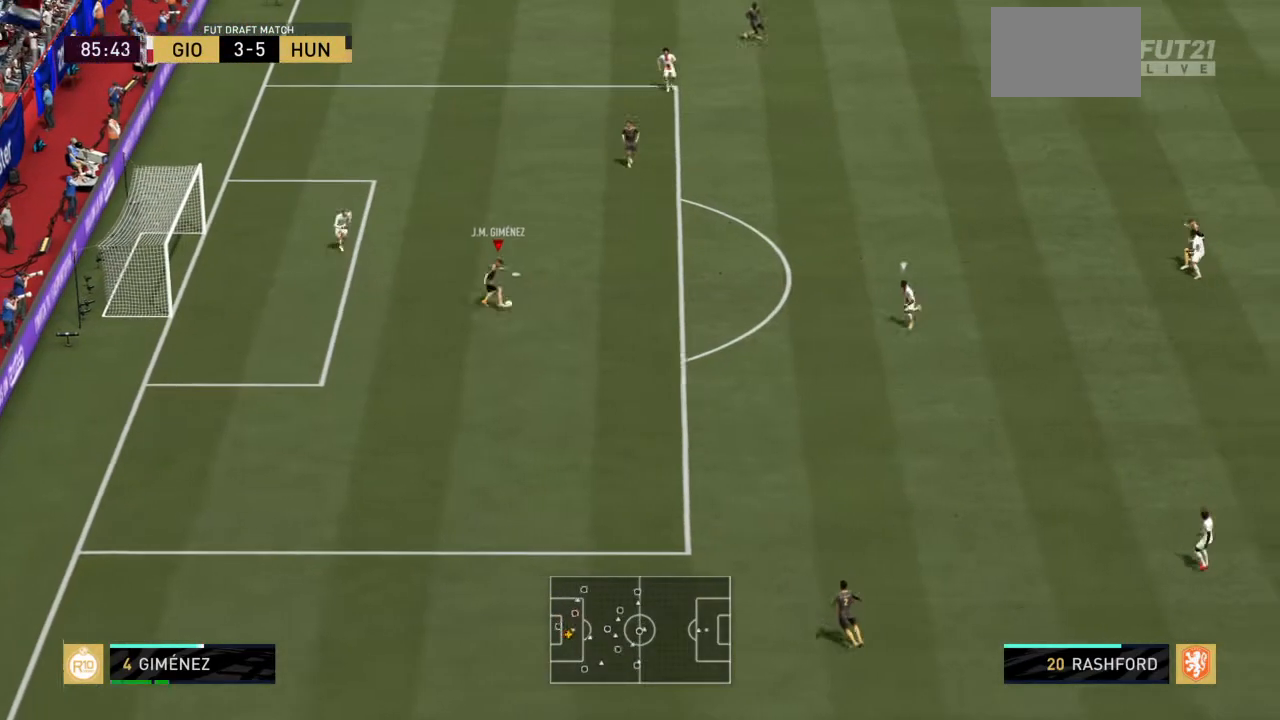
Gameplay with a controller (PlayStation layout); each line is a JSON object with the inputs held at the frame after it. "events" lists button and stick changes between this image and that frame as [ms after this image, input, new state], when the widget could be followed in between. Not read: L3 R3.
{"buttons": ["R2"], "left_stick": "up-right", "right_stick": "center", "events": [[400, "R2", "down"]]}
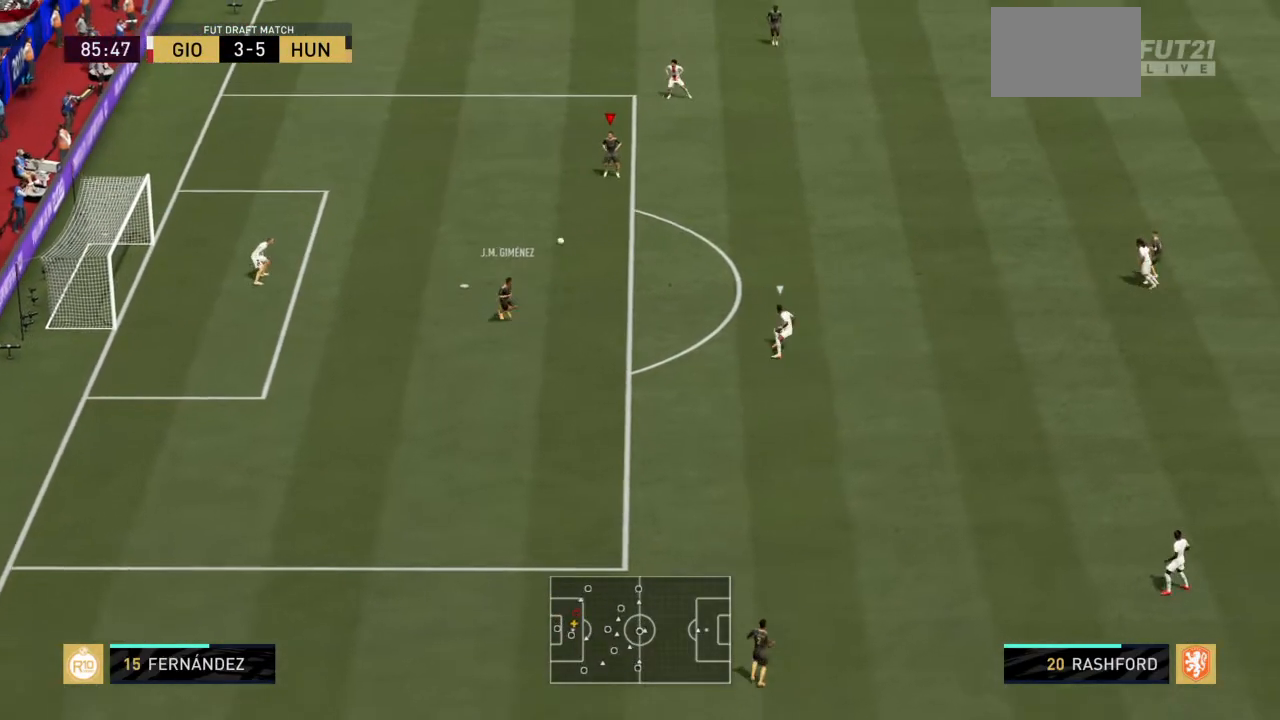
{"buttons": ["R2"], "left_stick": "right", "right_stick": "center", "events": [[67, "left_stick", "right"]]}
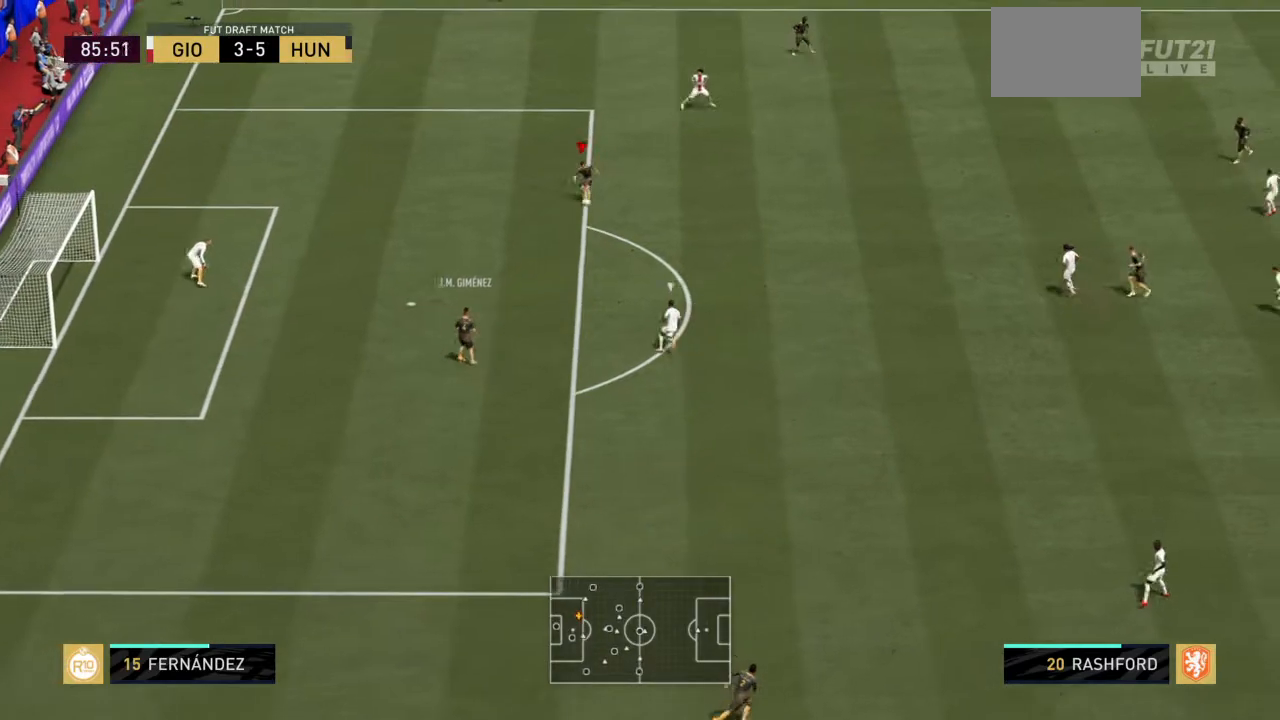
{"buttons": ["R2"], "left_stick": "right", "right_stick": "center", "events": []}
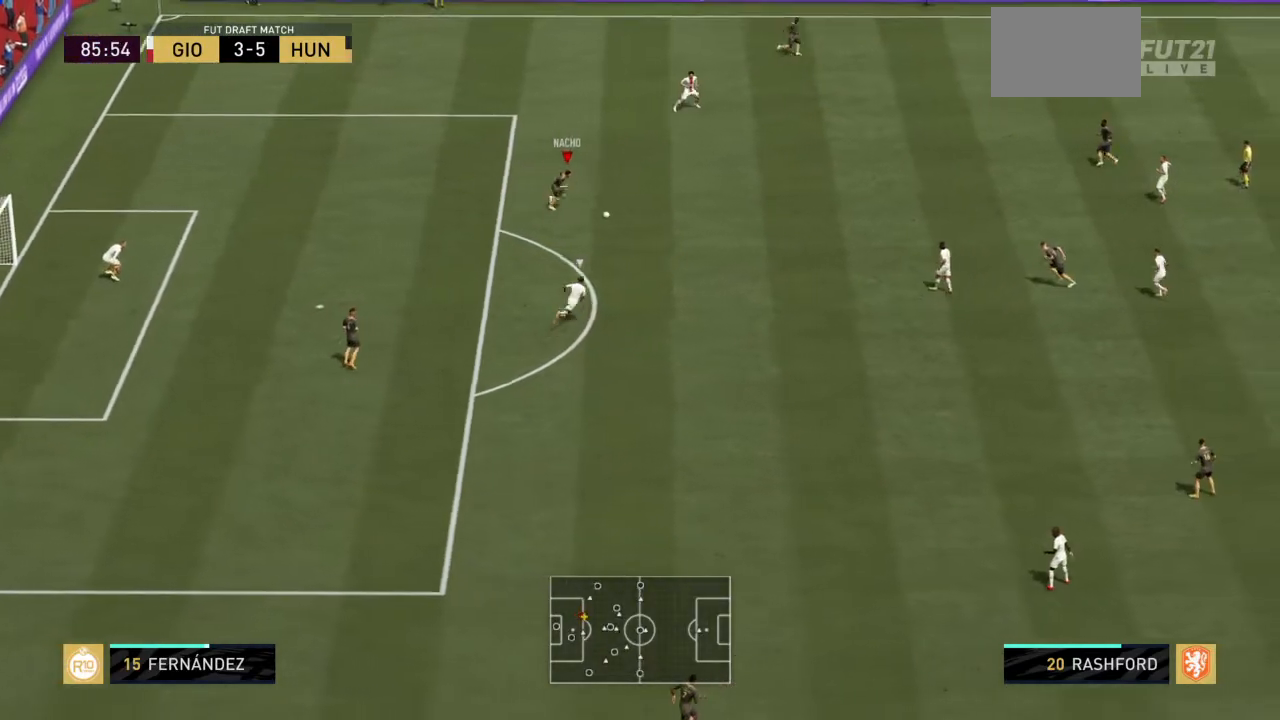
{"buttons": ["CIRCLE"], "left_stick": "up-right", "right_stick": "center", "events": [[134, "R2", "up"], [201, "left_stick", "up-right"], [267, "CROSS", "down"], [434, "CIRCLE", "down"], [434, "CROSS", "up"]]}
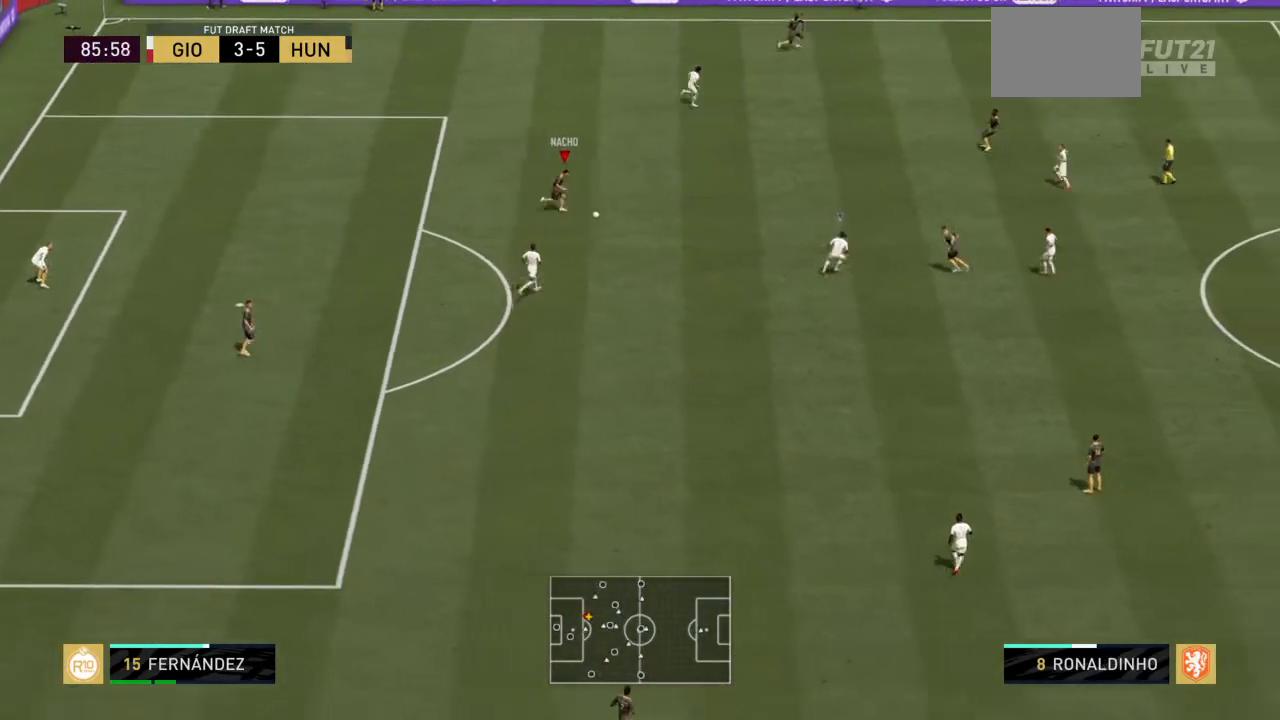
{"buttons": [], "left_stick": "up-right", "right_stick": "center", "events": [[500, "CIRCLE", "up"]]}
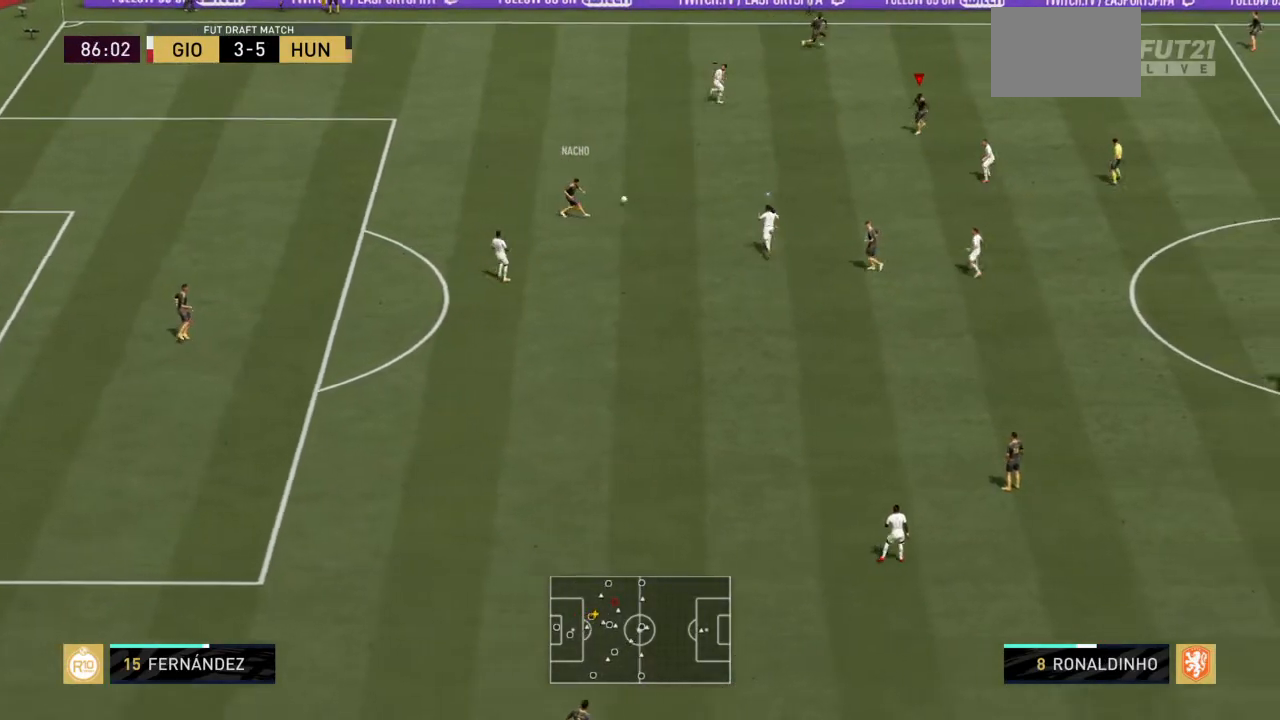
{"buttons": [], "left_stick": "up-right", "right_stick": "center", "events": []}
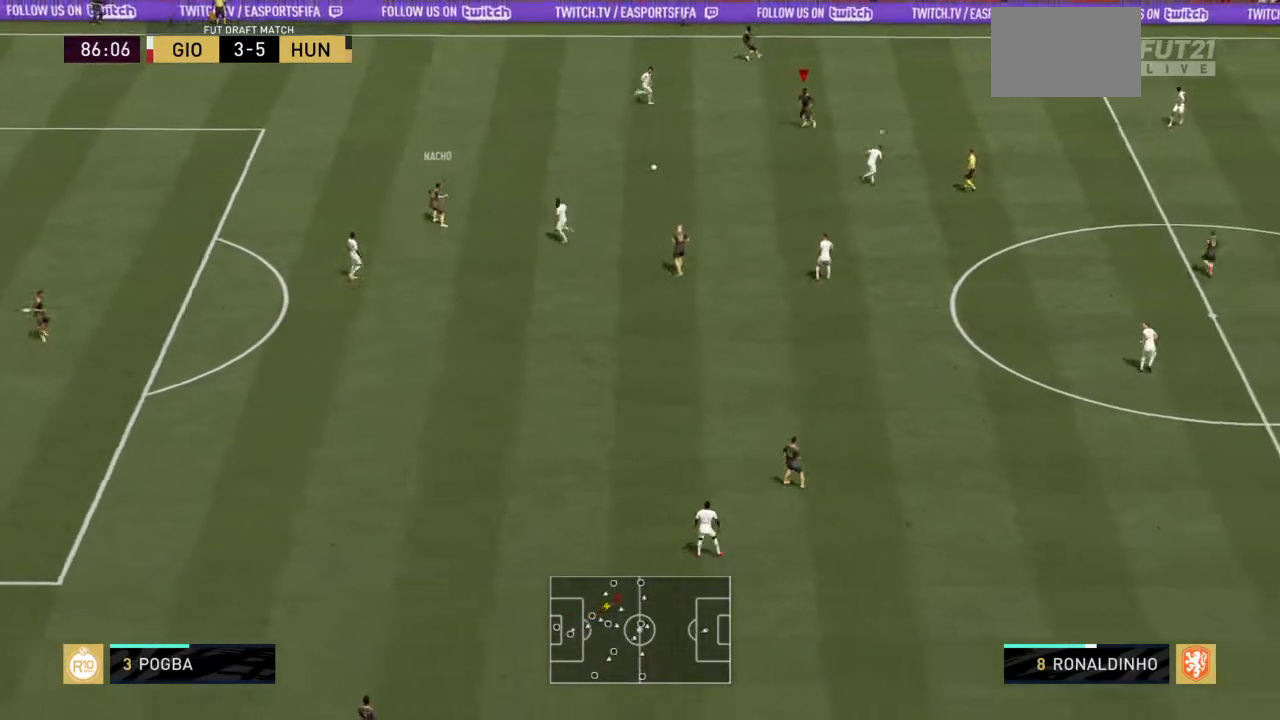
{"buttons": [], "left_stick": "up-right", "right_stick": "center", "events": []}
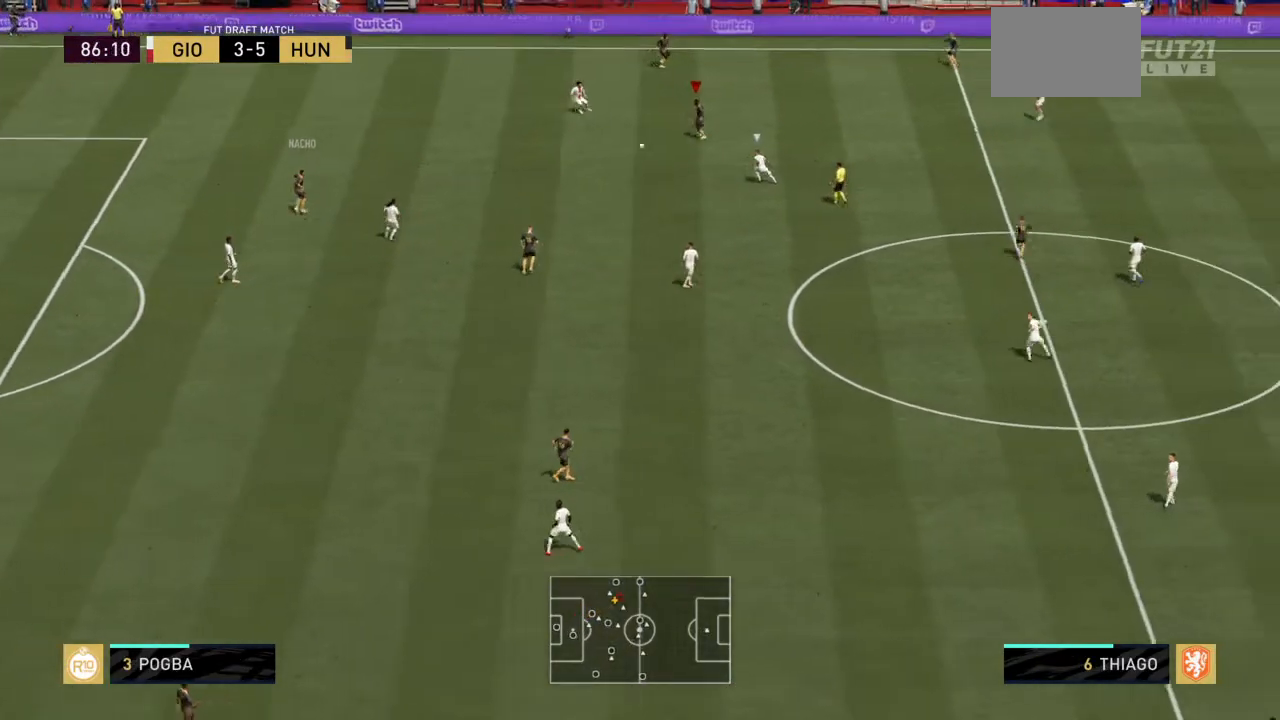
{"buttons": [], "left_stick": "down-left", "right_stick": "center", "events": [[234, "left_stick", "down-left"]]}
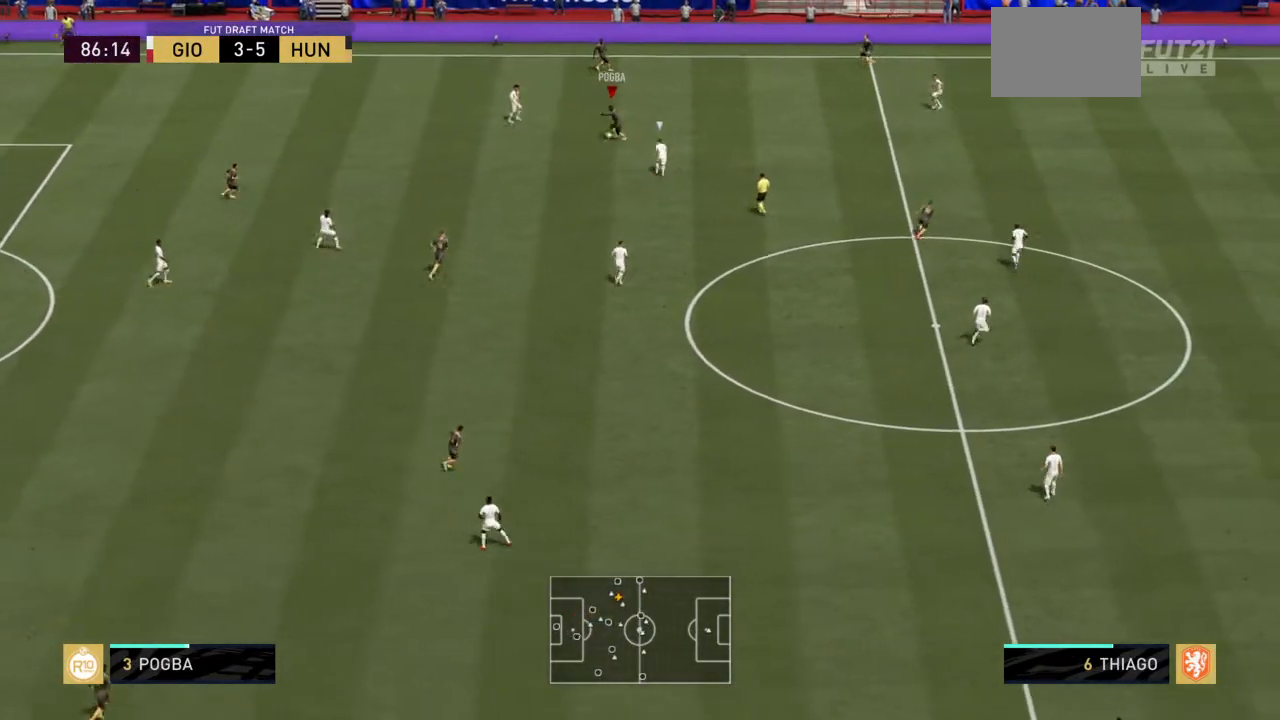
{"buttons": [], "left_stick": "down", "right_stick": "center", "events": [[300, "left_stick", "down"]]}
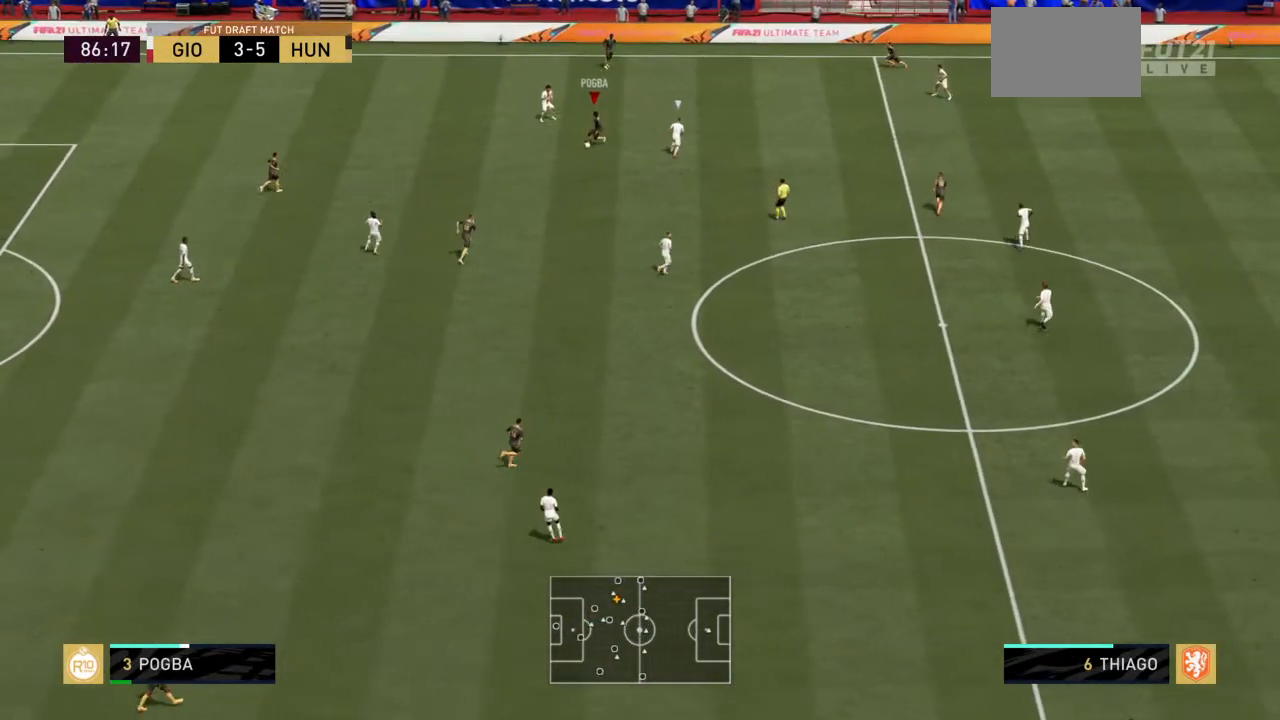
{"buttons": [], "left_stick": "down-right", "right_stick": "center", "events": [[34, "CROSS", "down"], [134, "CROSS", "up"], [401, "left_stick", "down-right"]]}
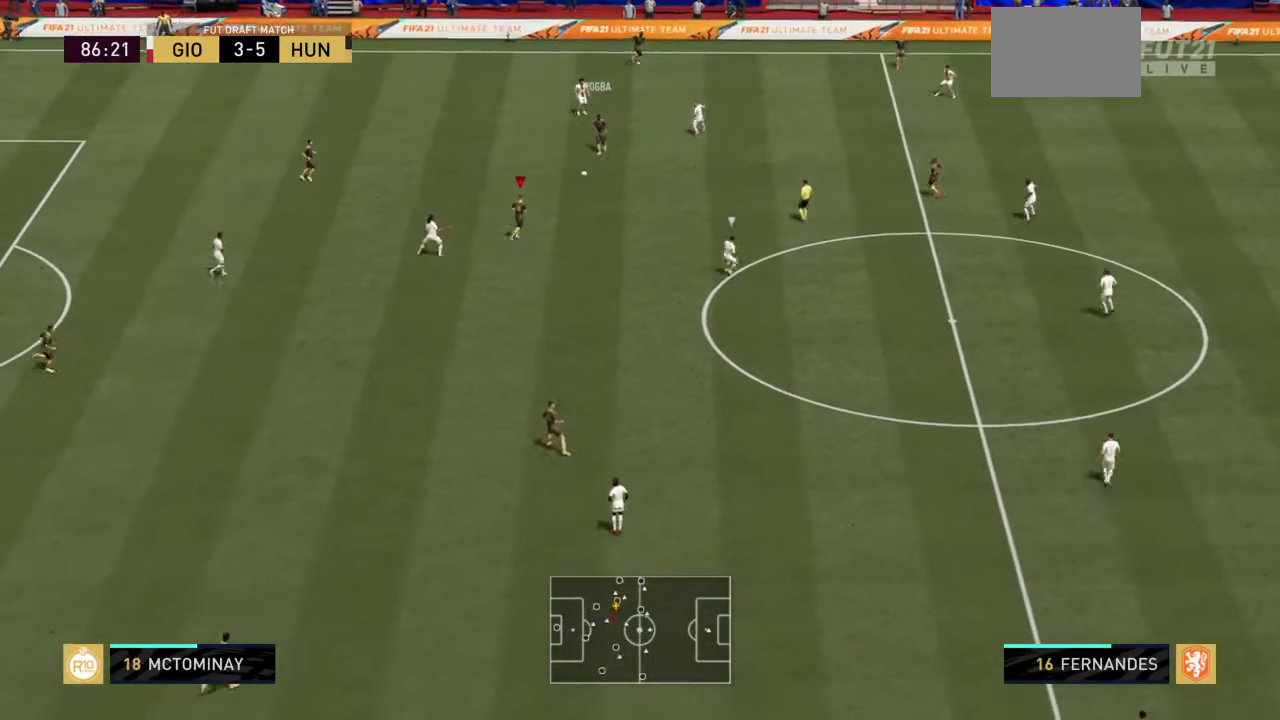
{"buttons": [], "left_stick": "right", "right_stick": "center", "events": [[234, "left_stick", "right"], [334, "CROSS", "down"], [467, "CROSS", "up"]]}
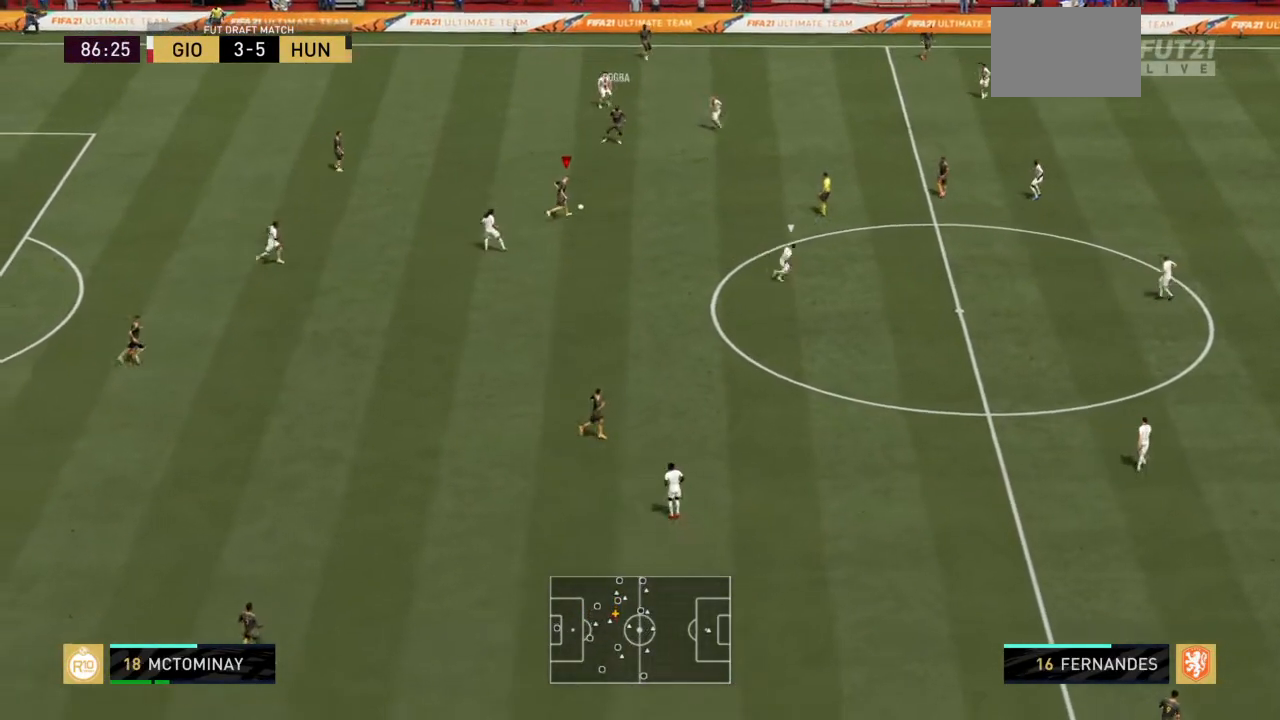
{"buttons": [], "left_stick": "right", "right_stick": "center", "events": []}
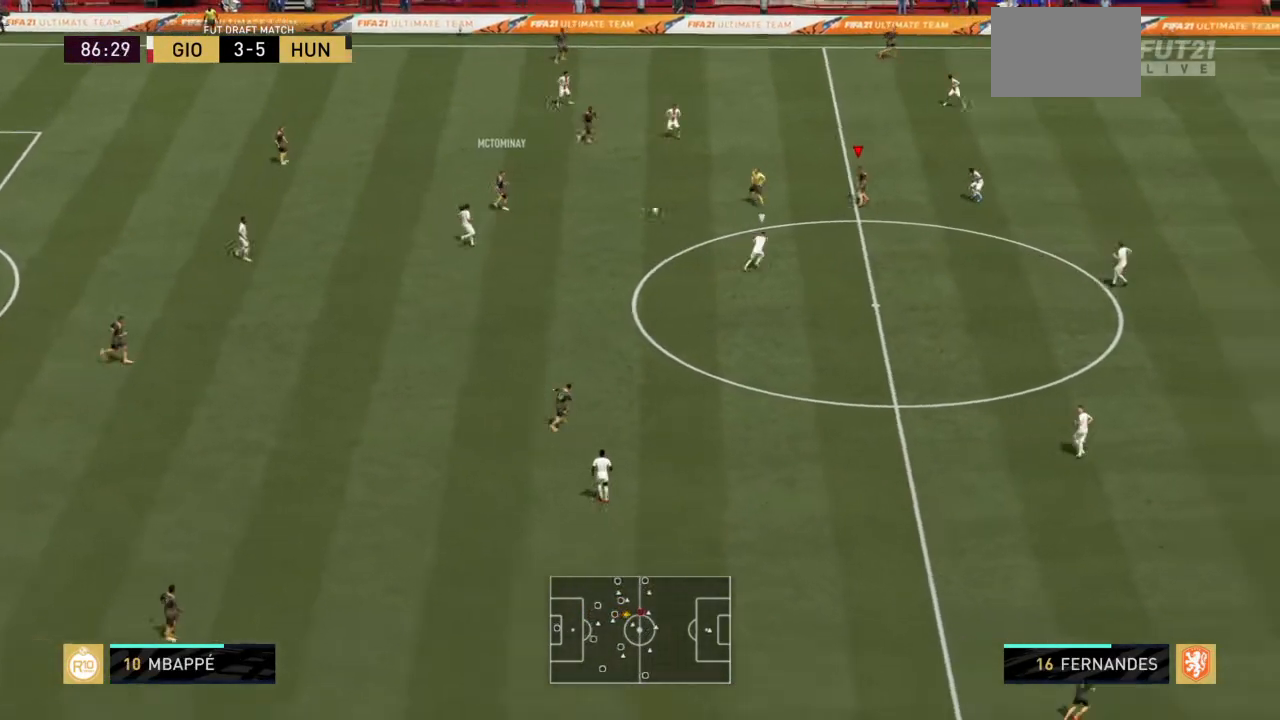
{"buttons": [], "left_stick": "left", "right_stick": "center", "events": [[133, "left_stick", "center"], [300, "left_stick", "left"]]}
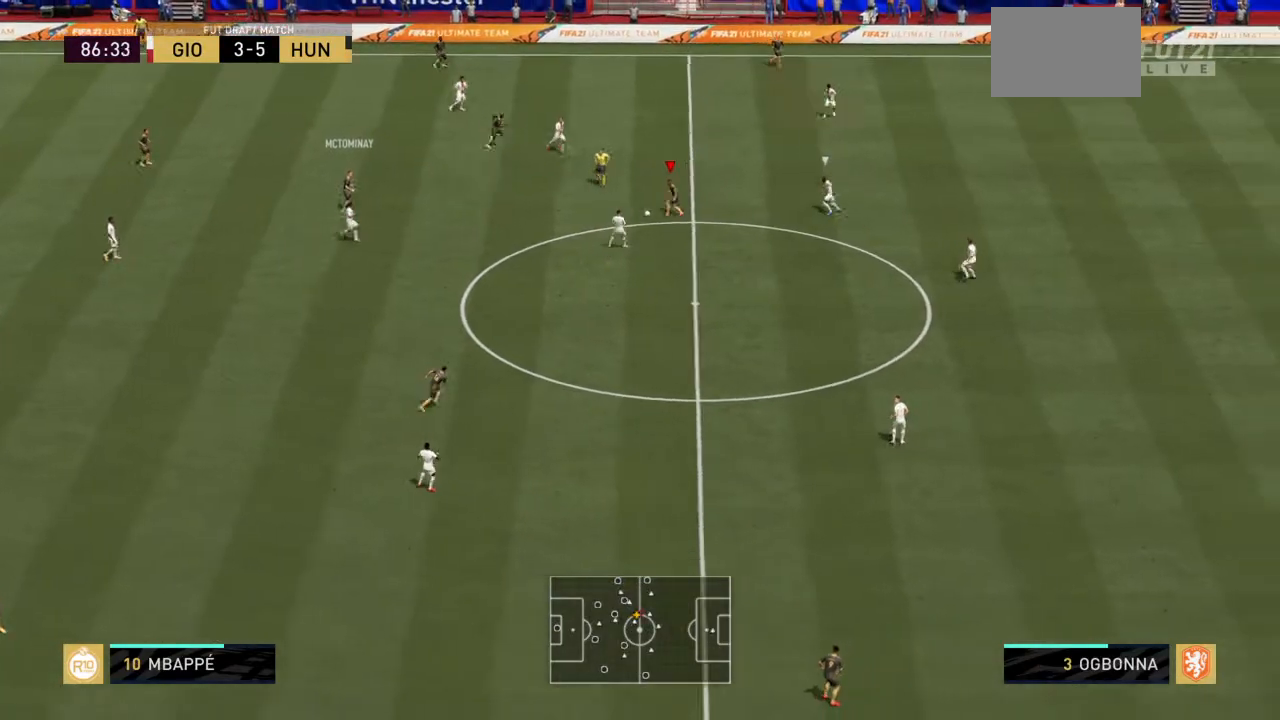
{"buttons": [], "left_stick": "up-left", "right_stick": "center", "events": [[334, "left_stick", "up-left"]]}
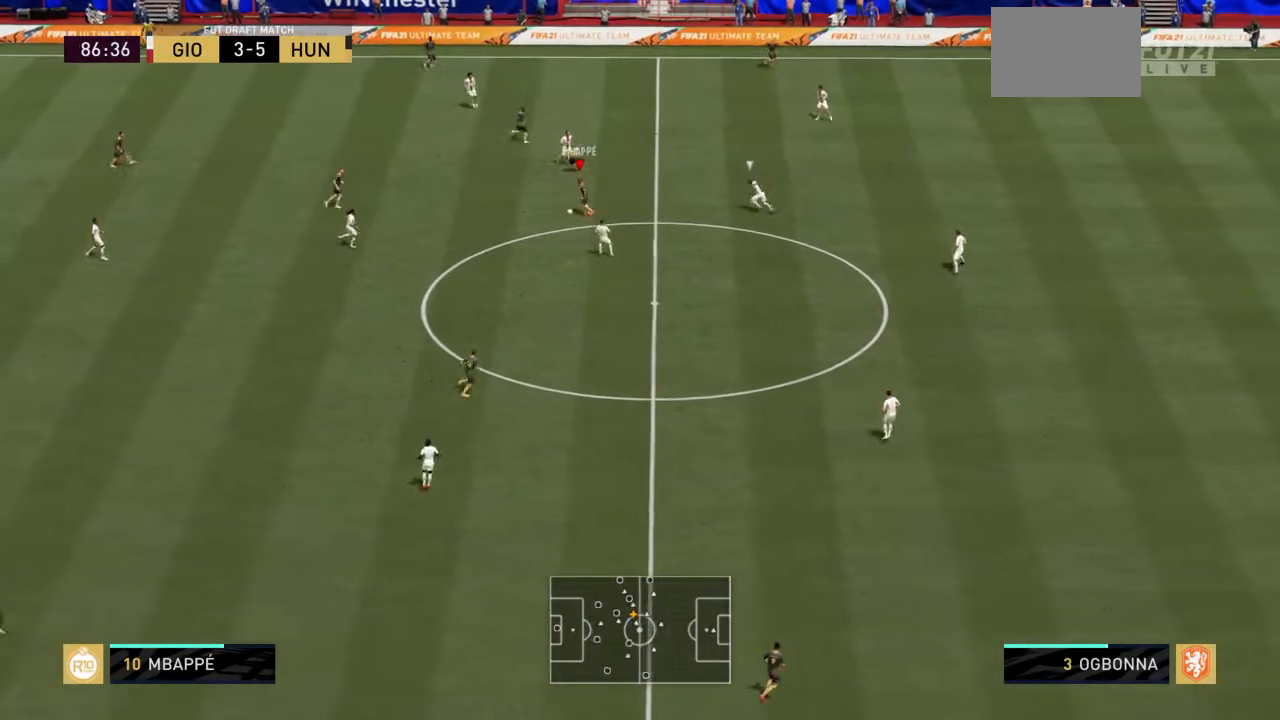
{"buttons": [], "left_stick": "down", "right_stick": "center", "events": [[100, "left_stick", "down-left"], [400, "left_stick", "down"]]}
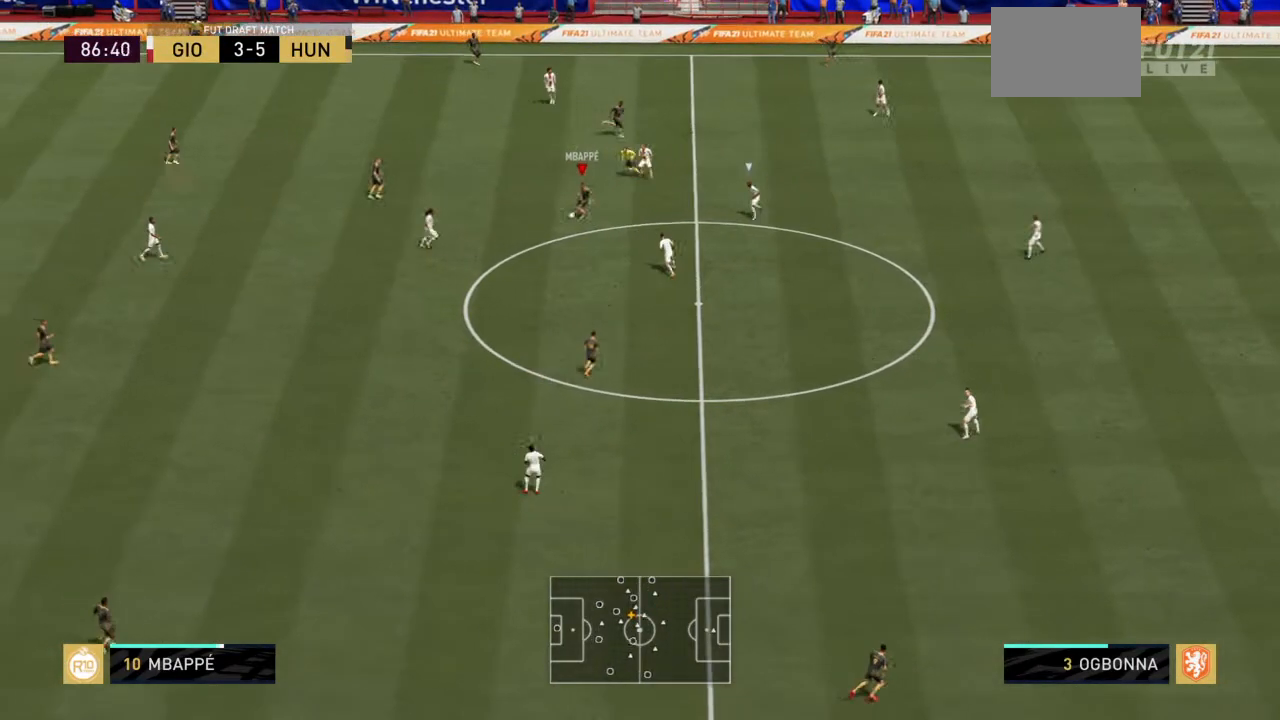
{"buttons": [], "left_stick": "right", "right_stick": "center", "events": [[67, "left_stick", "down-right"], [501, "left_stick", "right"]]}
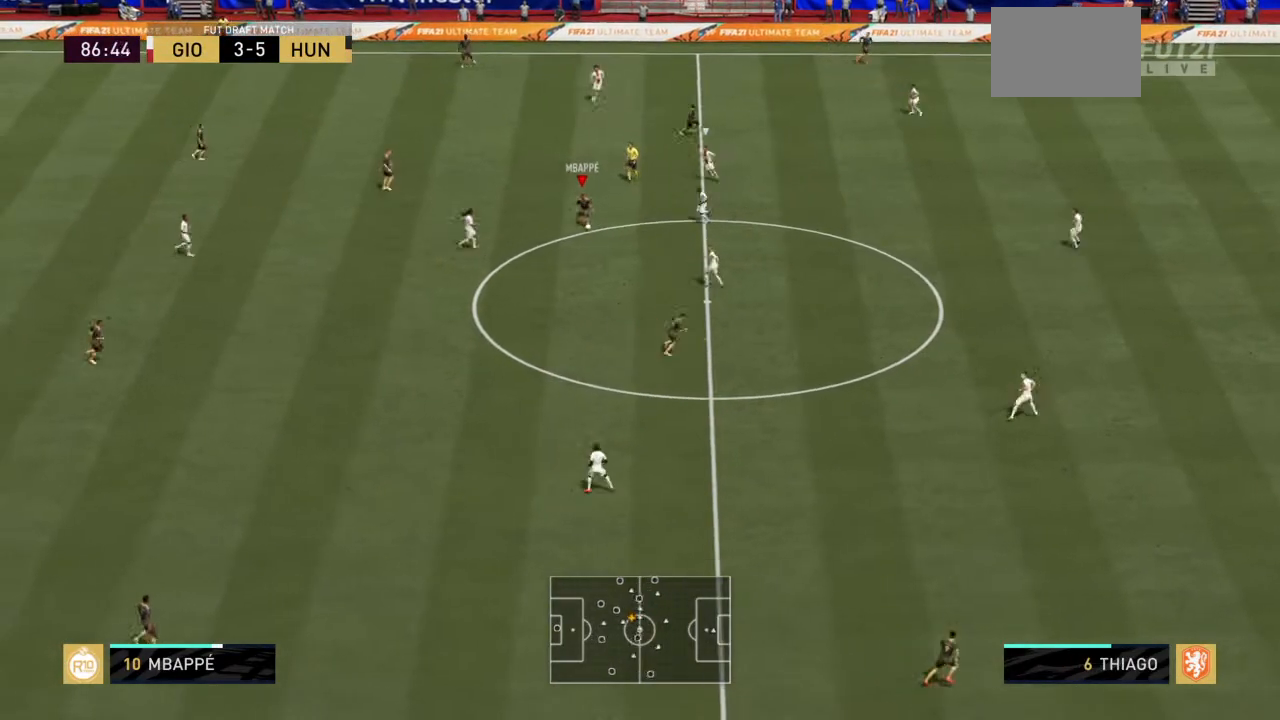
{"buttons": [], "left_stick": "up-left", "right_stick": "center", "events": [[100, "left_stick", "up-right"], [300, "left_stick", "up-left"]]}
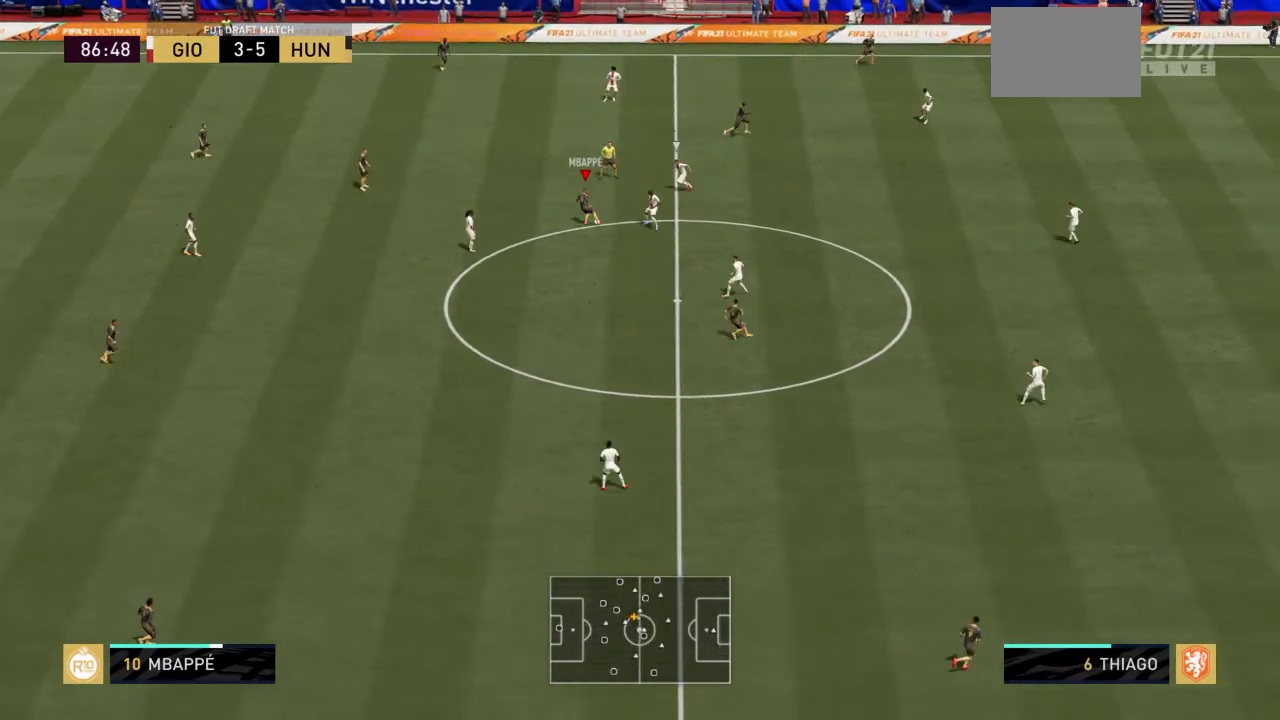
{"buttons": [], "left_stick": "up-left", "right_stick": "center", "events": [[101, "R2", "down"], [468, "R2", "up"]]}
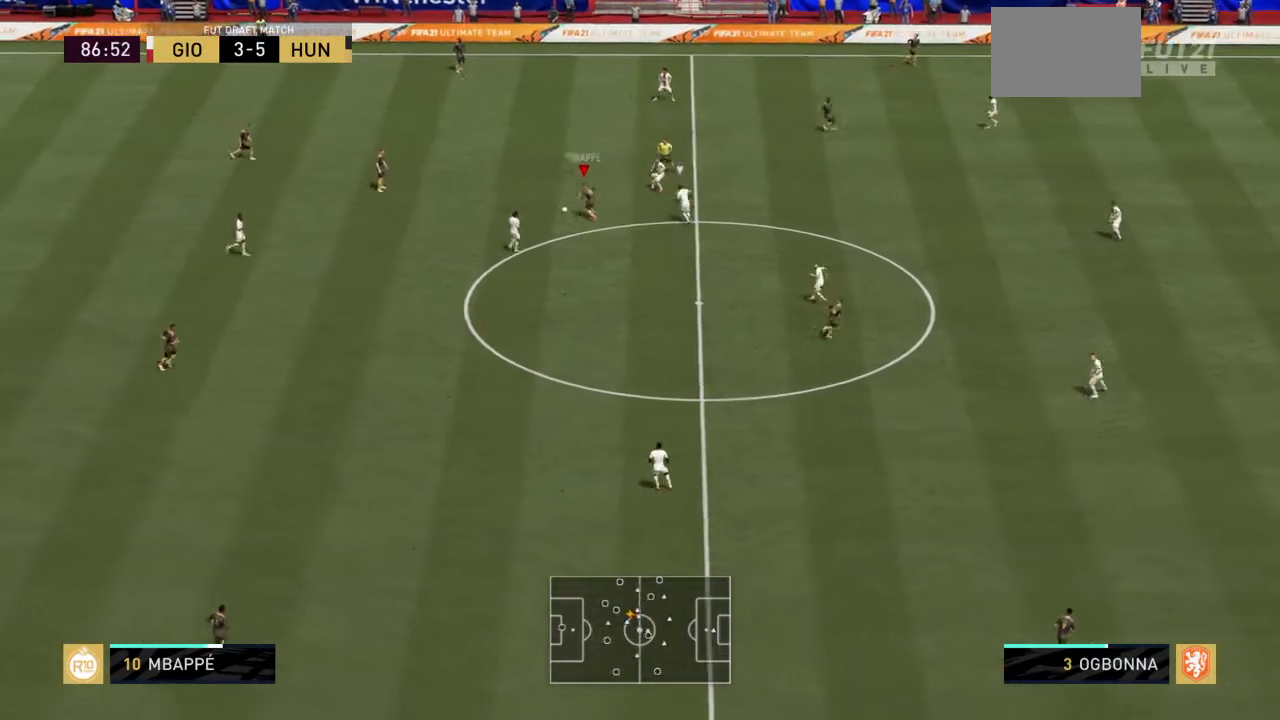
{"buttons": [], "left_stick": "up-left", "right_stick": "center", "events": [[33, "CROSS", "down"], [167, "CROSS", "up"]]}
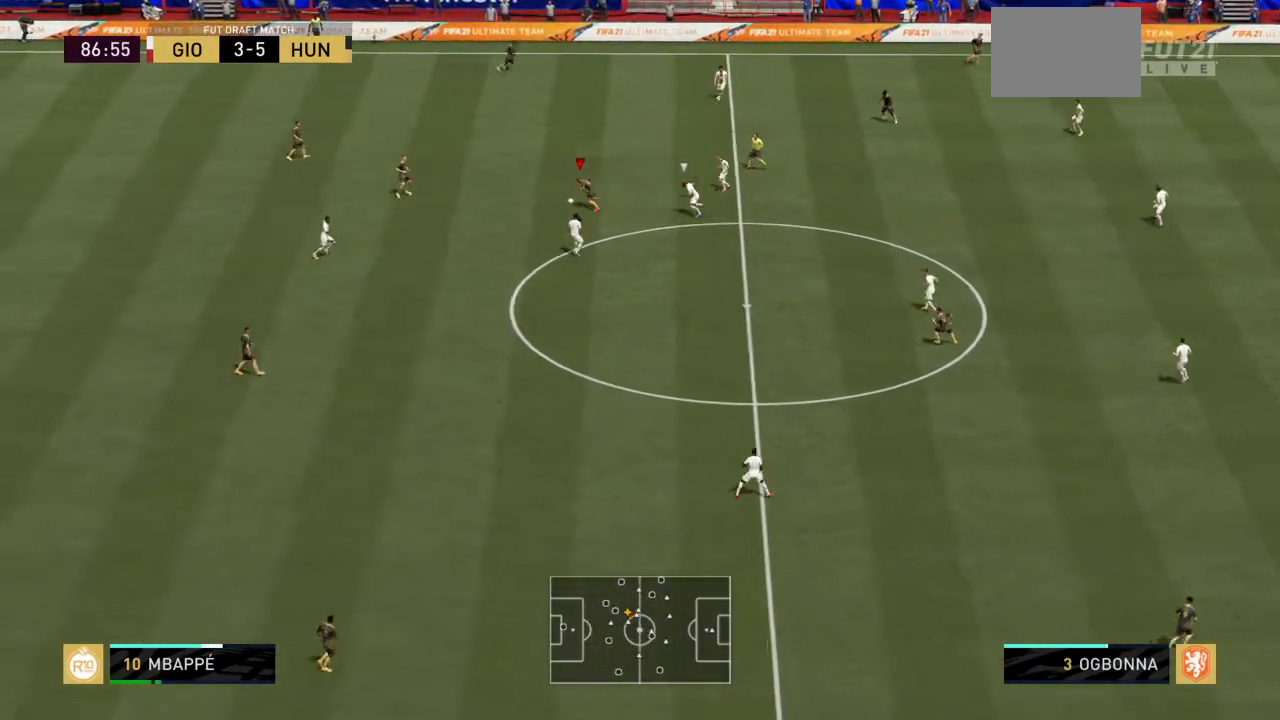
{"buttons": [], "left_stick": "down-left", "right_stick": "center", "events": [[201, "left_stick", "center"], [501, "left_stick", "down-left"]]}
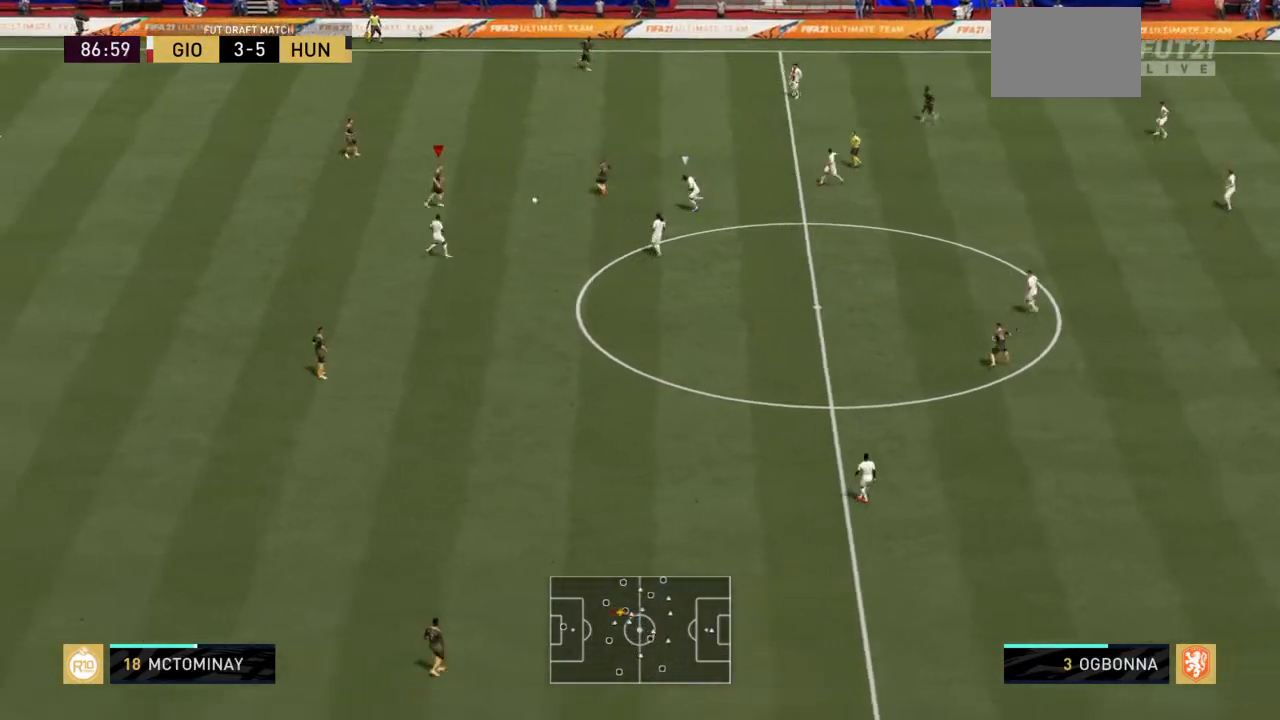
{"buttons": [], "left_stick": "up-left", "right_stick": "center", "events": [[100, "left_stick", "left"], [300, "left_stick", "up-left"]]}
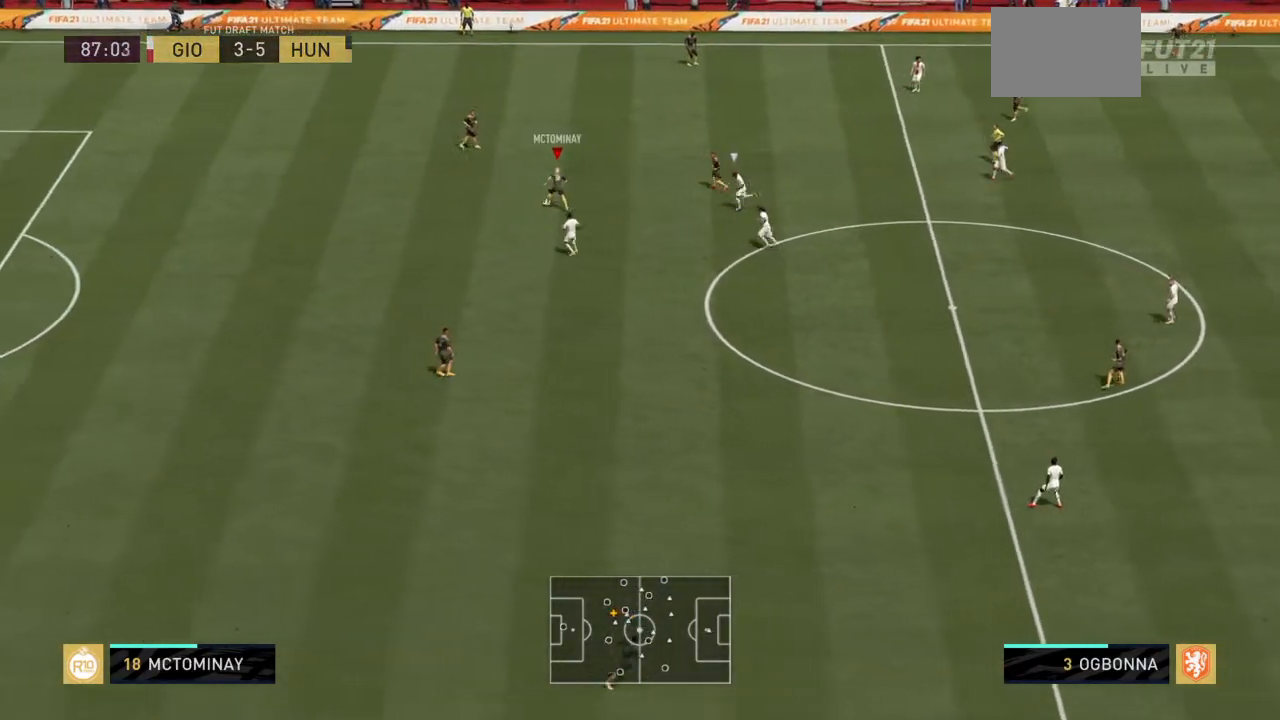
{"buttons": [], "left_stick": "up-right", "right_stick": "center", "events": [[67, "left_stick", "up"], [167, "left_stick", "up-right"], [201, "CROSS", "down"], [368, "CROSS", "up"]]}
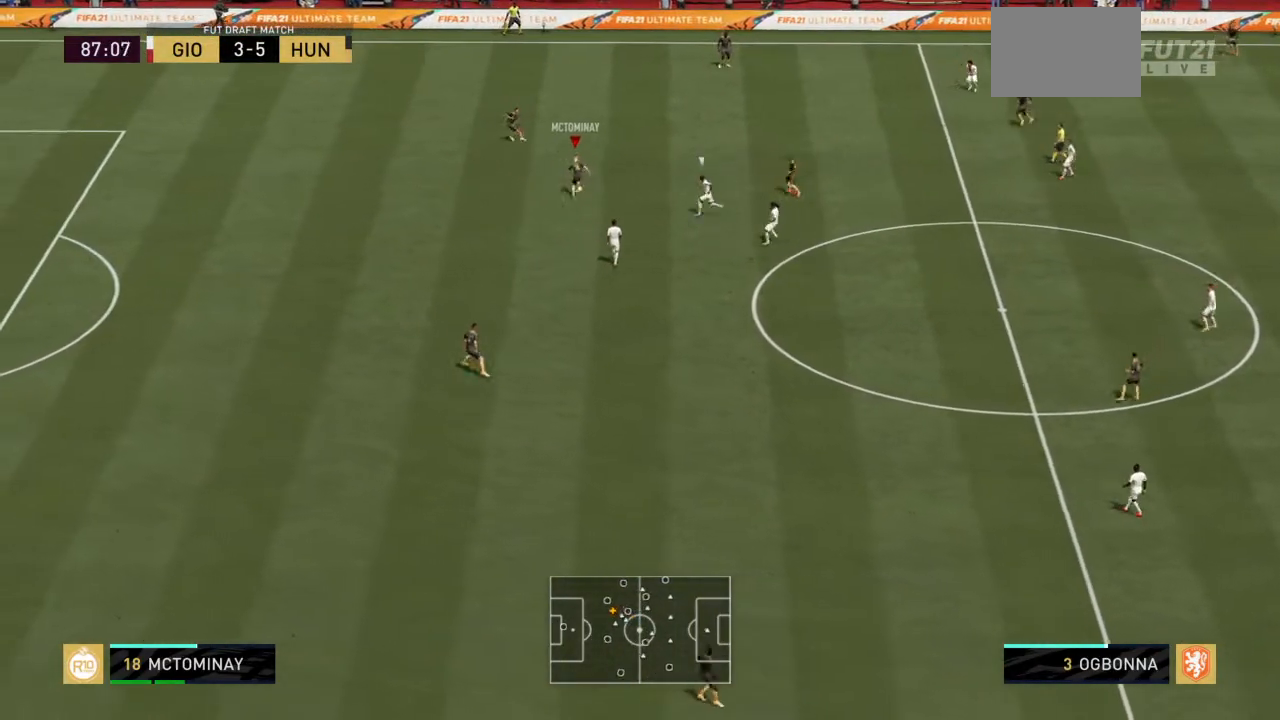
{"buttons": ["R2"], "left_stick": "right", "right_stick": "center", "events": [[334, "R2", "down"], [500, "left_stick", "right"]]}
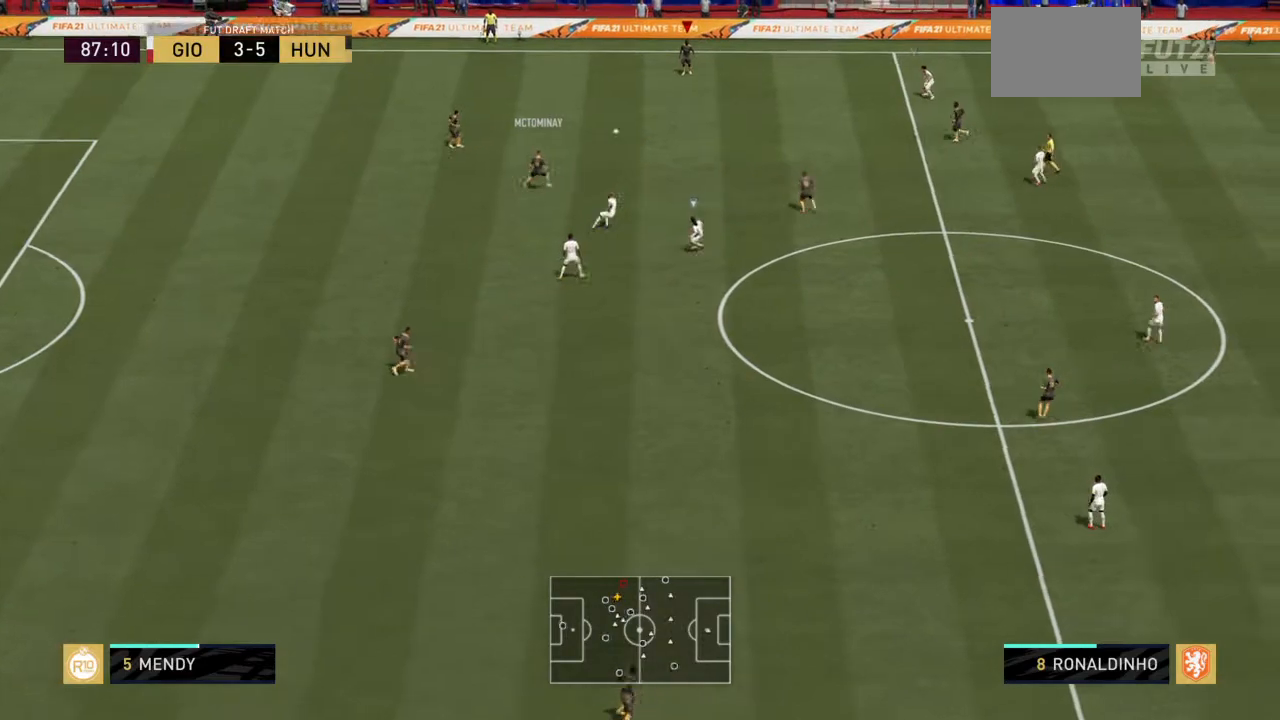
{"buttons": [], "left_stick": "down-right", "right_stick": "center", "events": [[101, "left_stick", "down-right"], [234, "R2", "up"], [301, "CROSS", "down"], [468, "CROSS", "up"]]}
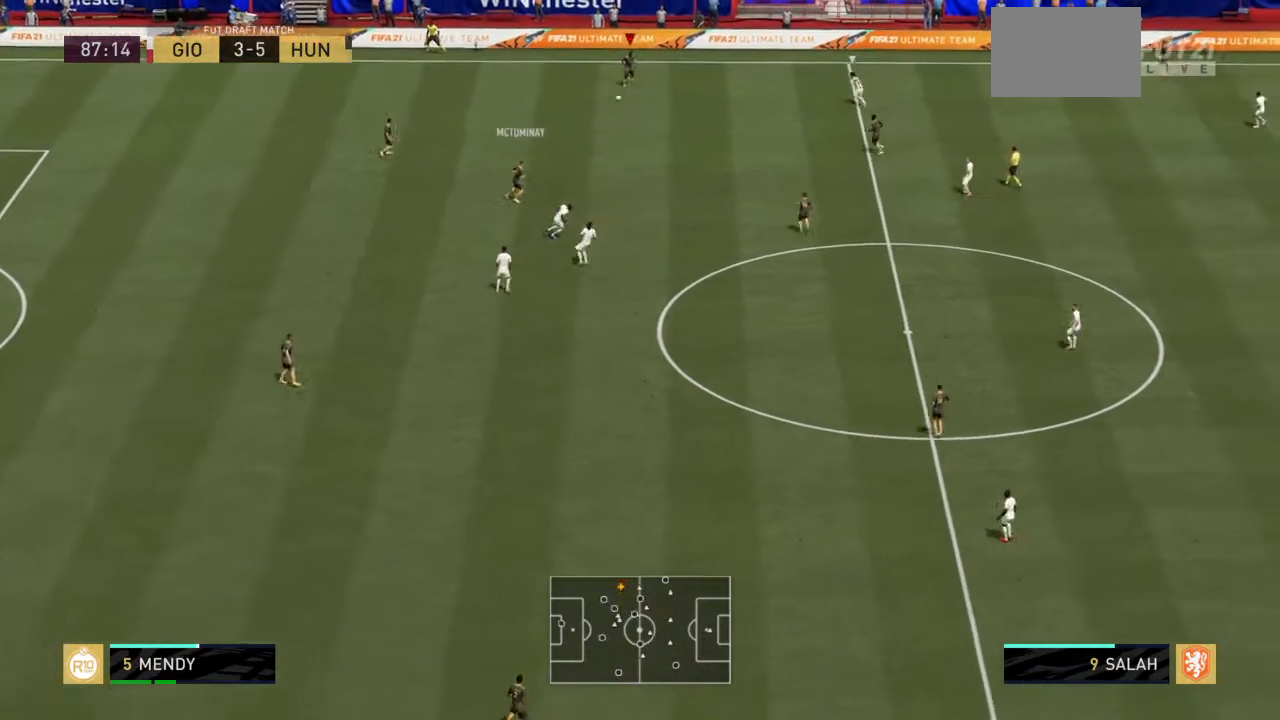
{"buttons": [], "left_stick": "down", "right_stick": "center", "events": [[200, "left_stick", "down"]]}
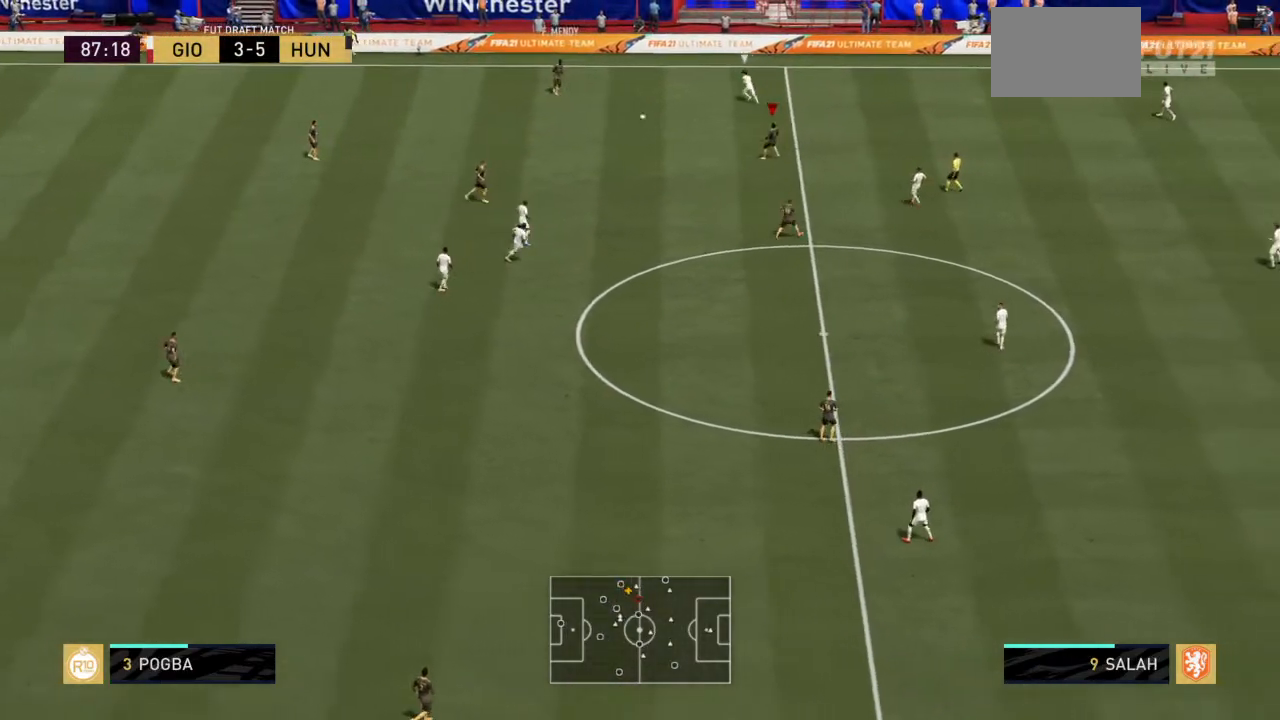
{"buttons": [], "left_stick": "down", "right_stick": "center", "events": []}
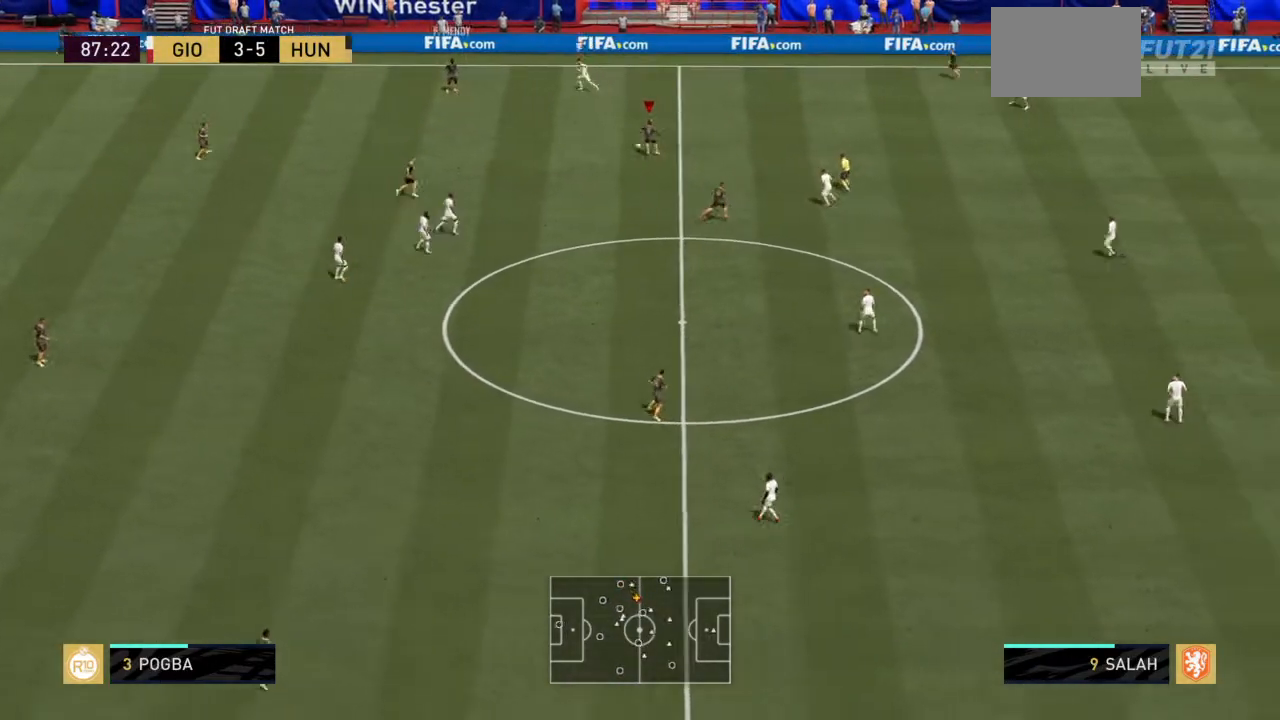
{"buttons": [], "left_stick": "down", "right_stick": "center", "events": []}
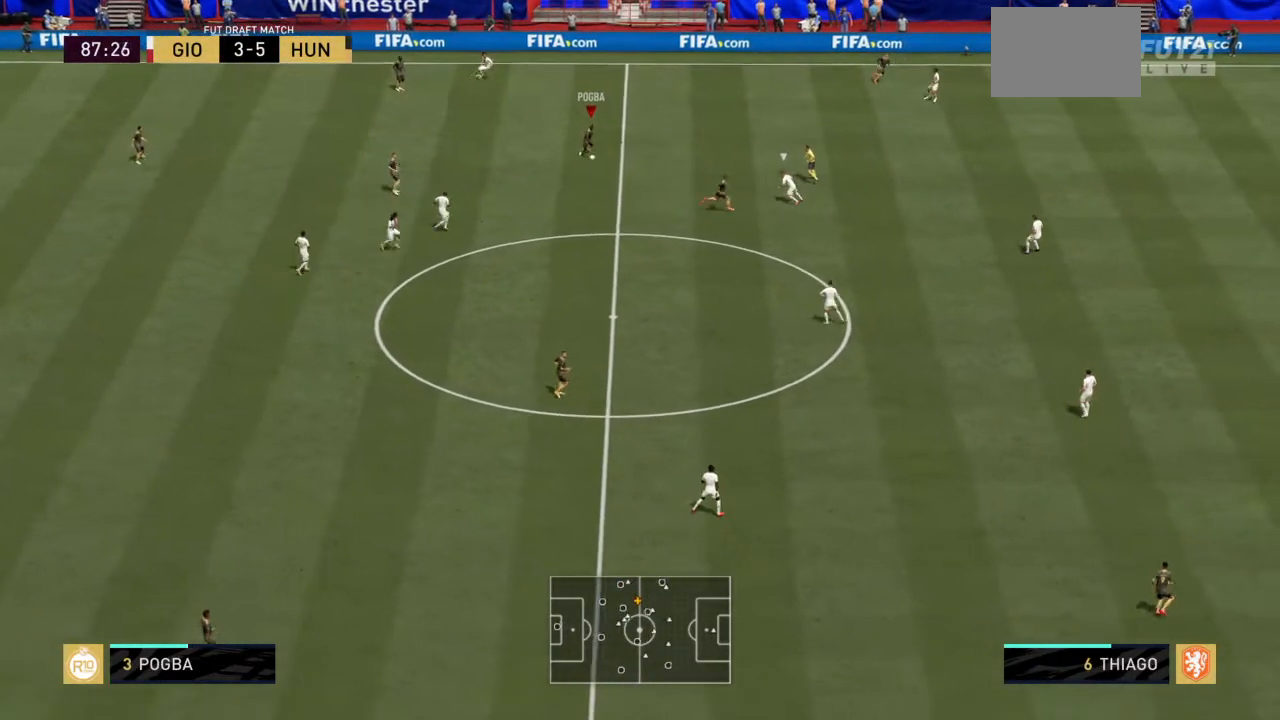
{"buttons": [], "left_stick": "down", "right_stick": "center", "events": []}
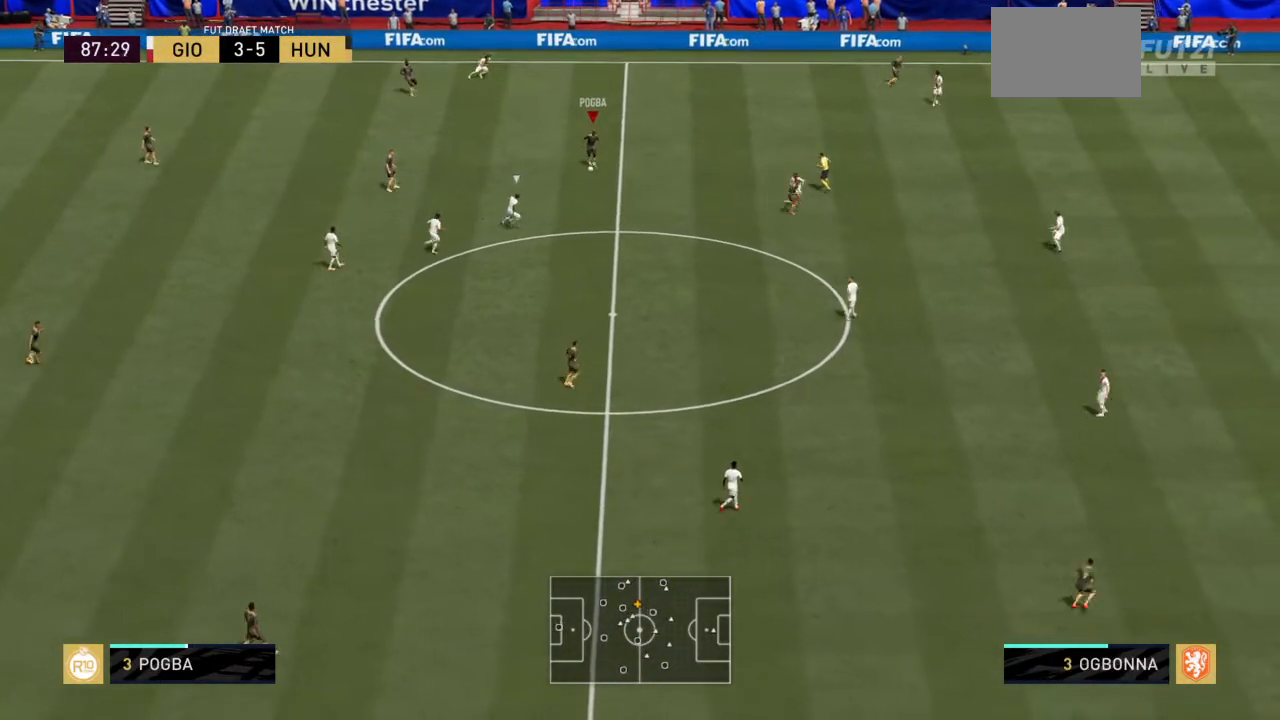
{"buttons": [], "left_stick": "right", "right_stick": "center", "events": [[100, "left_stick", "down-right"], [367, "left_stick", "right"]]}